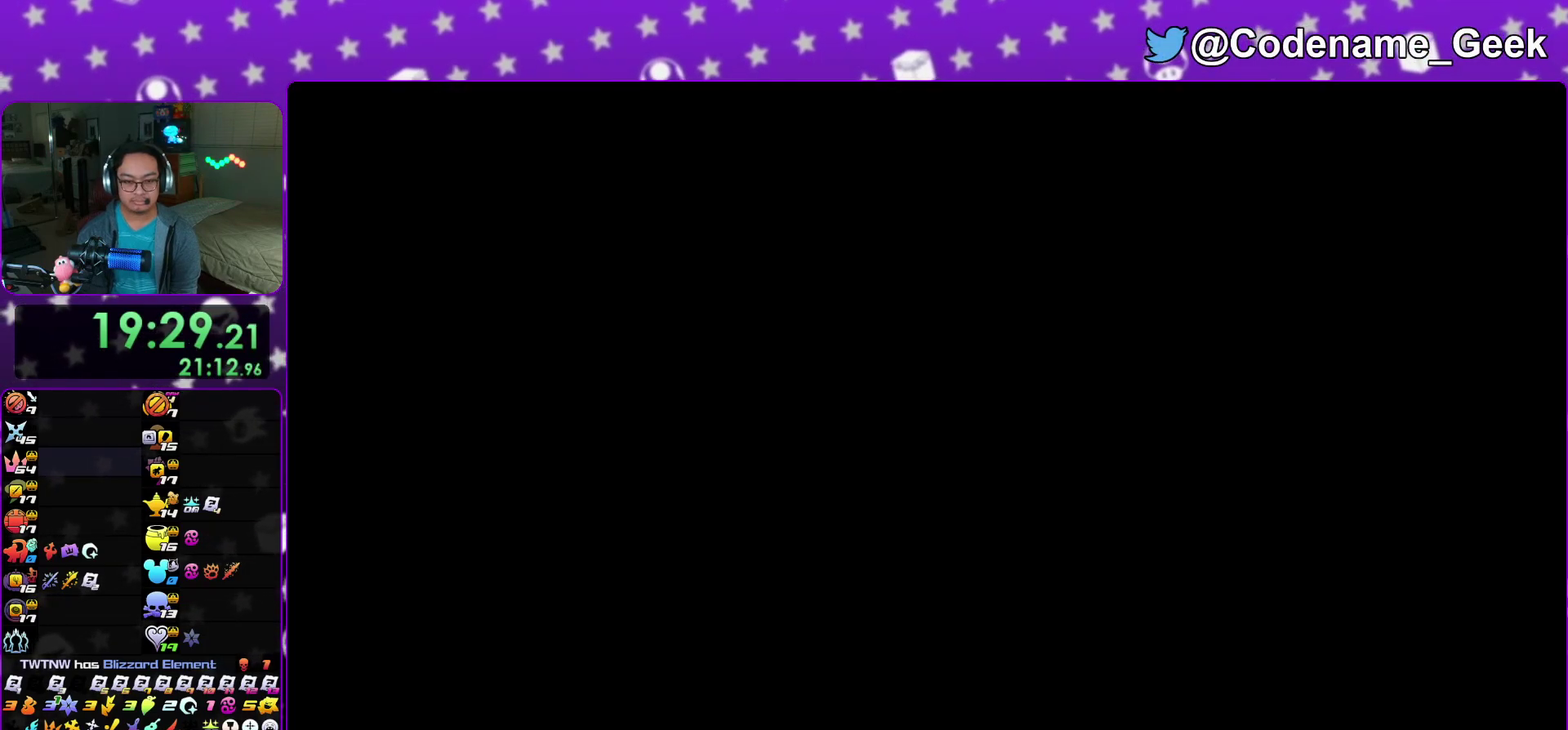
Gameplay with a controller (Nintendo layout); each line is a JSON object with the inputs held at the frame after it (dt_ms = milliseconds from this image to that frame). "events" lists button and stick changes between this image and that frame as [ms after this image, input, new state], when the widget could be followed in between. This overlay highlights the sticks when they move; stick clicks (L3 R3) are not distinguishable. Not read: HOME L3 R3 SELECT START.
{"dt_ms": 400, "buttons": [], "left_stick": "center", "right_stick": "center", "events": [[67, "B", "down"], [167, "A", "up"], [267, "A", "down"], [317, "A", "up"], [400, "B", "up"]]}
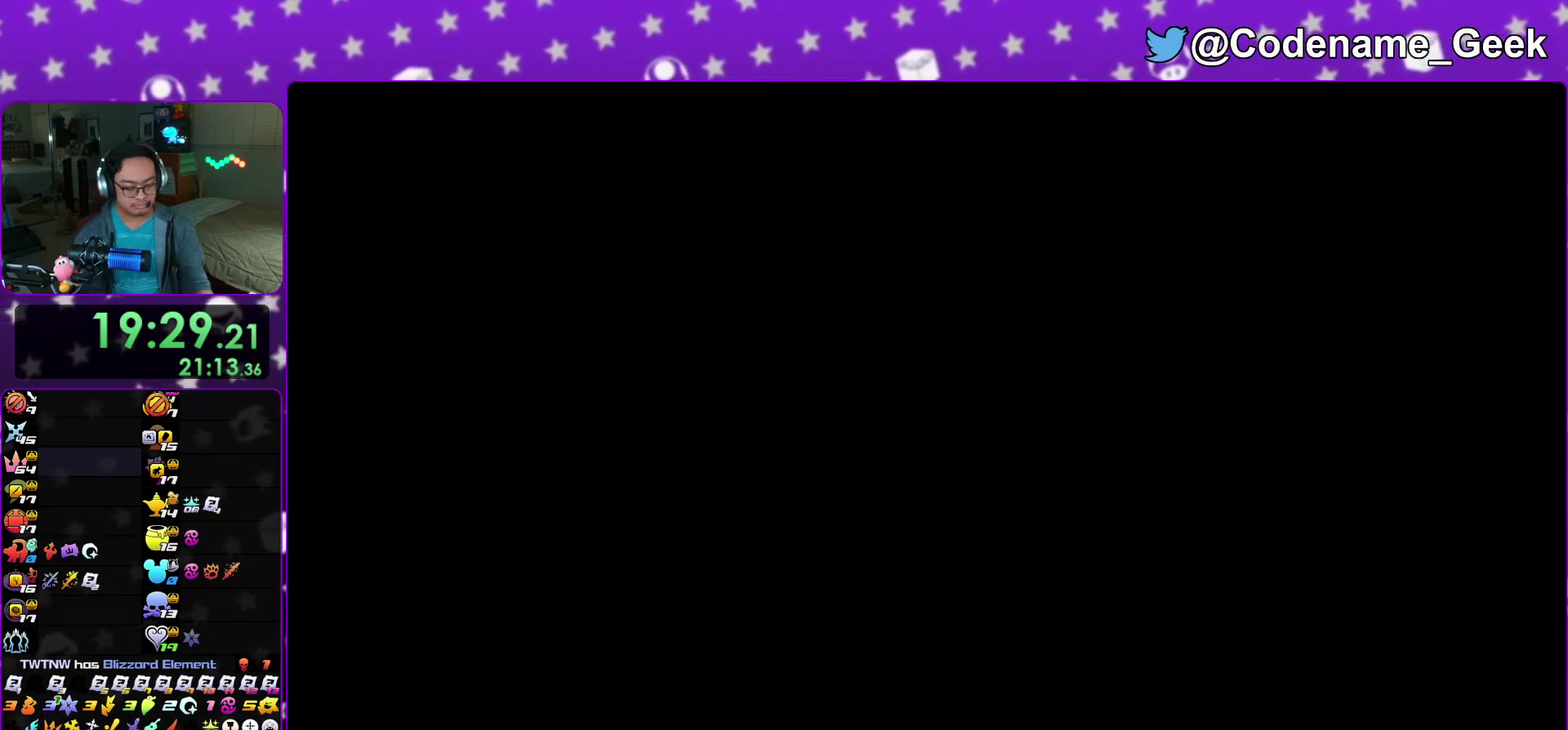
{"dt_ms": 600, "buttons": [], "left_stick": "center", "right_stick": "center", "events": [[17, "A", "down"], [67, "A", "up"]]}
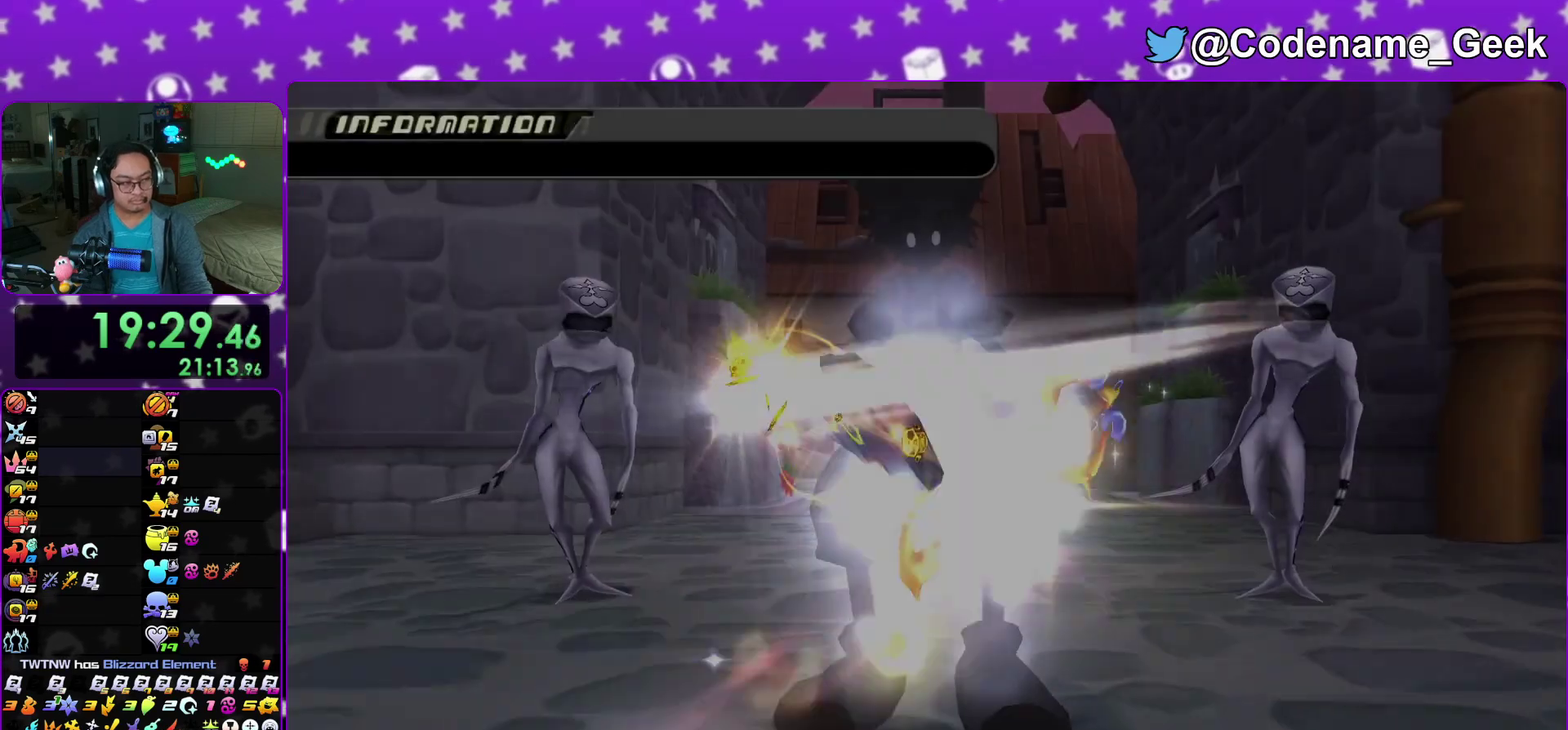
{"dt_ms": 600, "buttons": ["A", "B"], "left_stick": "center", "right_stick": "center", "events": [[333, "A", "down"], [400, "B", "down"]]}
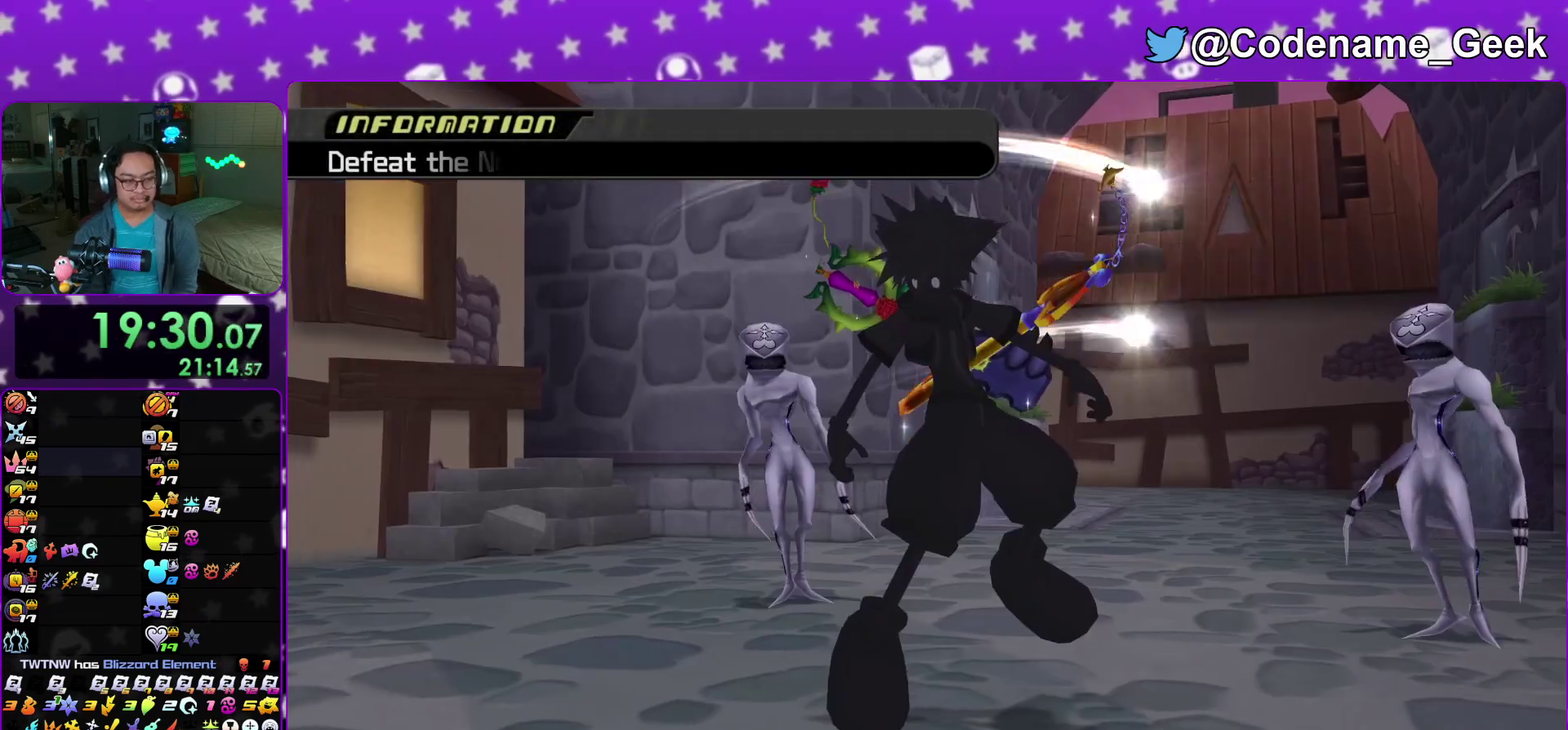
{"dt_ms": 400, "buttons": ["B"], "left_stick": "center", "right_stick": "center", "events": [[50, "A", "up"], [167, "A", "down"], [217, "A", "up"]]}
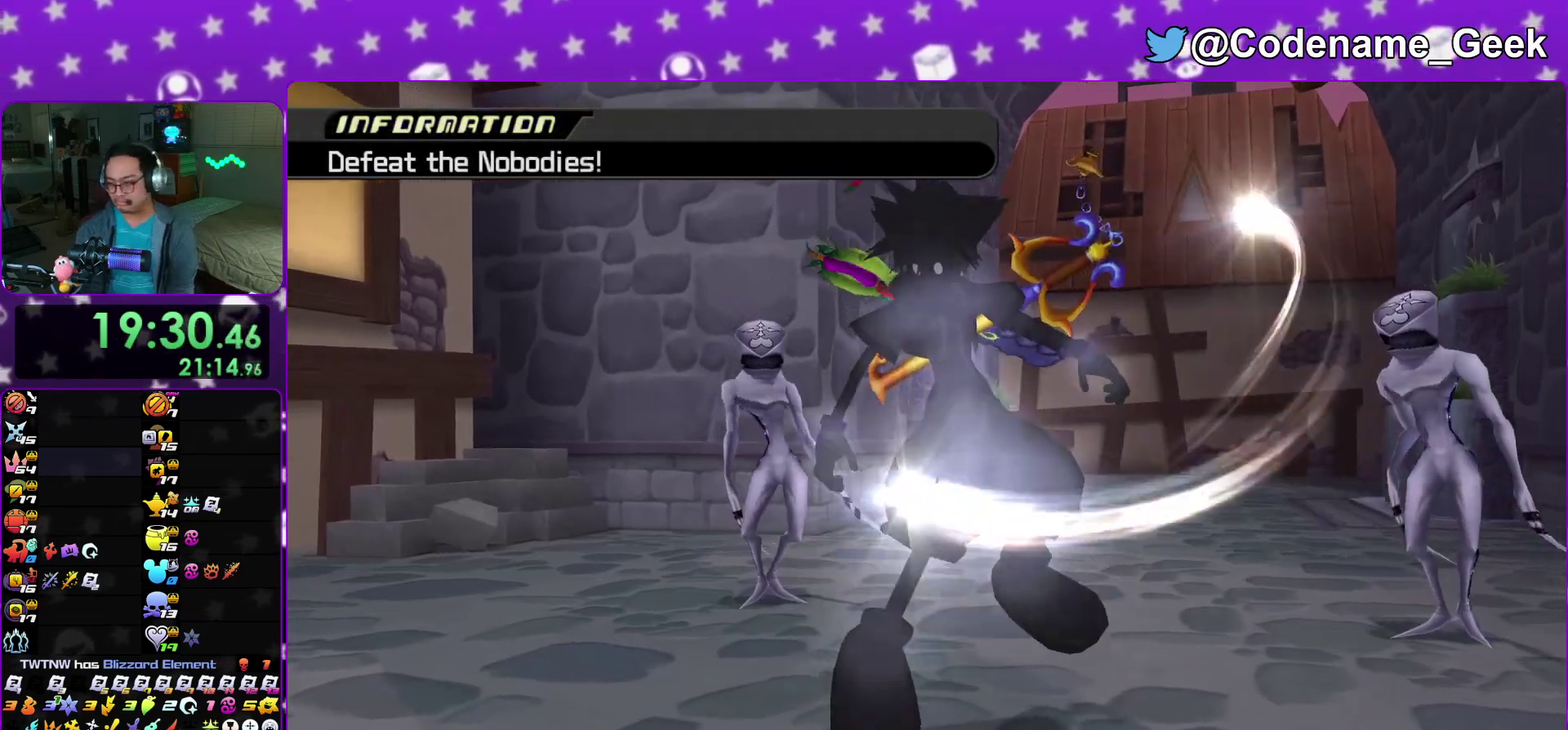
{"dt_ms": 500, "buttons": ["A", "B"], "left_stick": "center", "right_stick": "center", "events": [[467, "A", "down"]]}
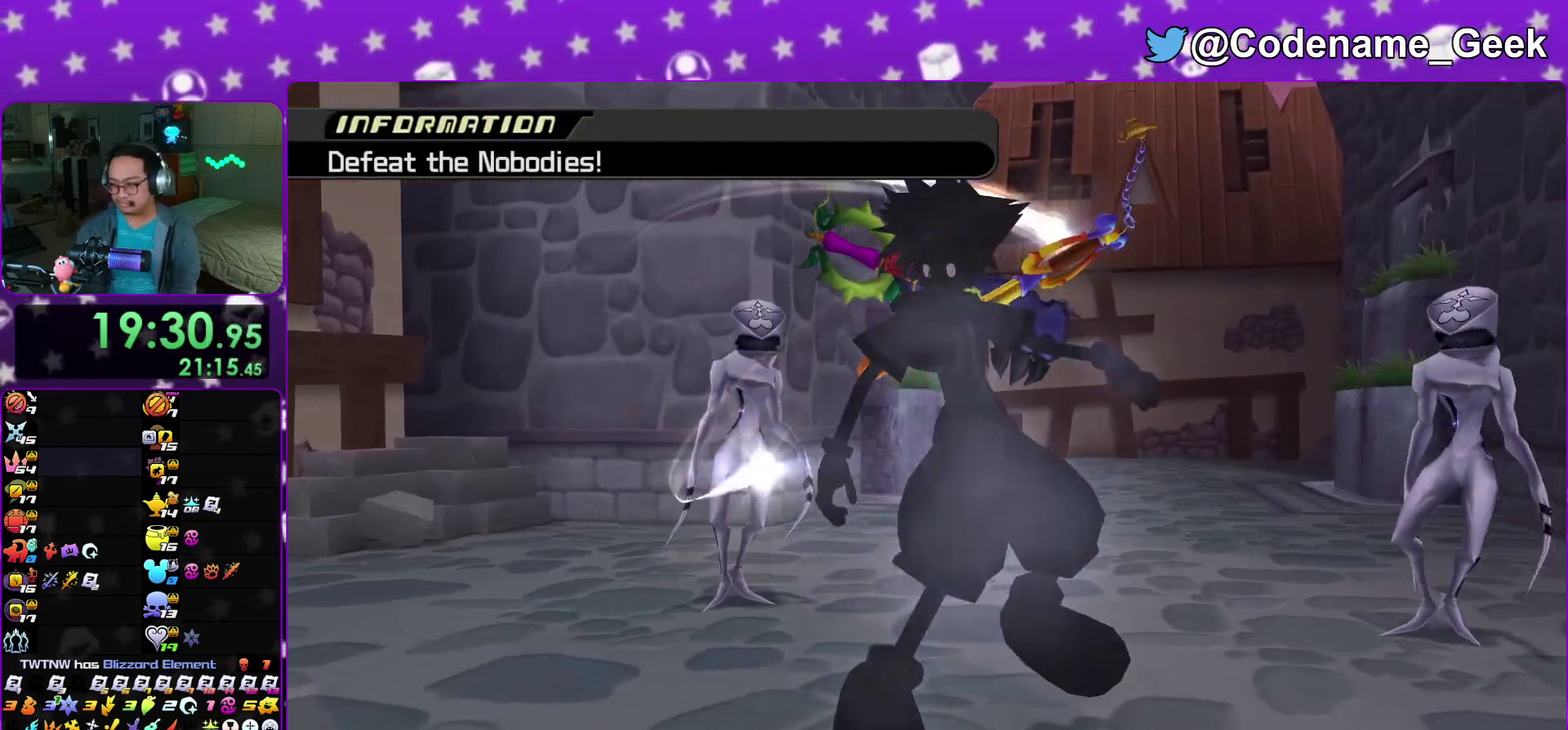
{"dt_ms": 400, "buttons": ["B"], "left_stick": "down", "right_stick": "center", "events": [[17, "A", "up"], [350, "left_stick", "down"]]}
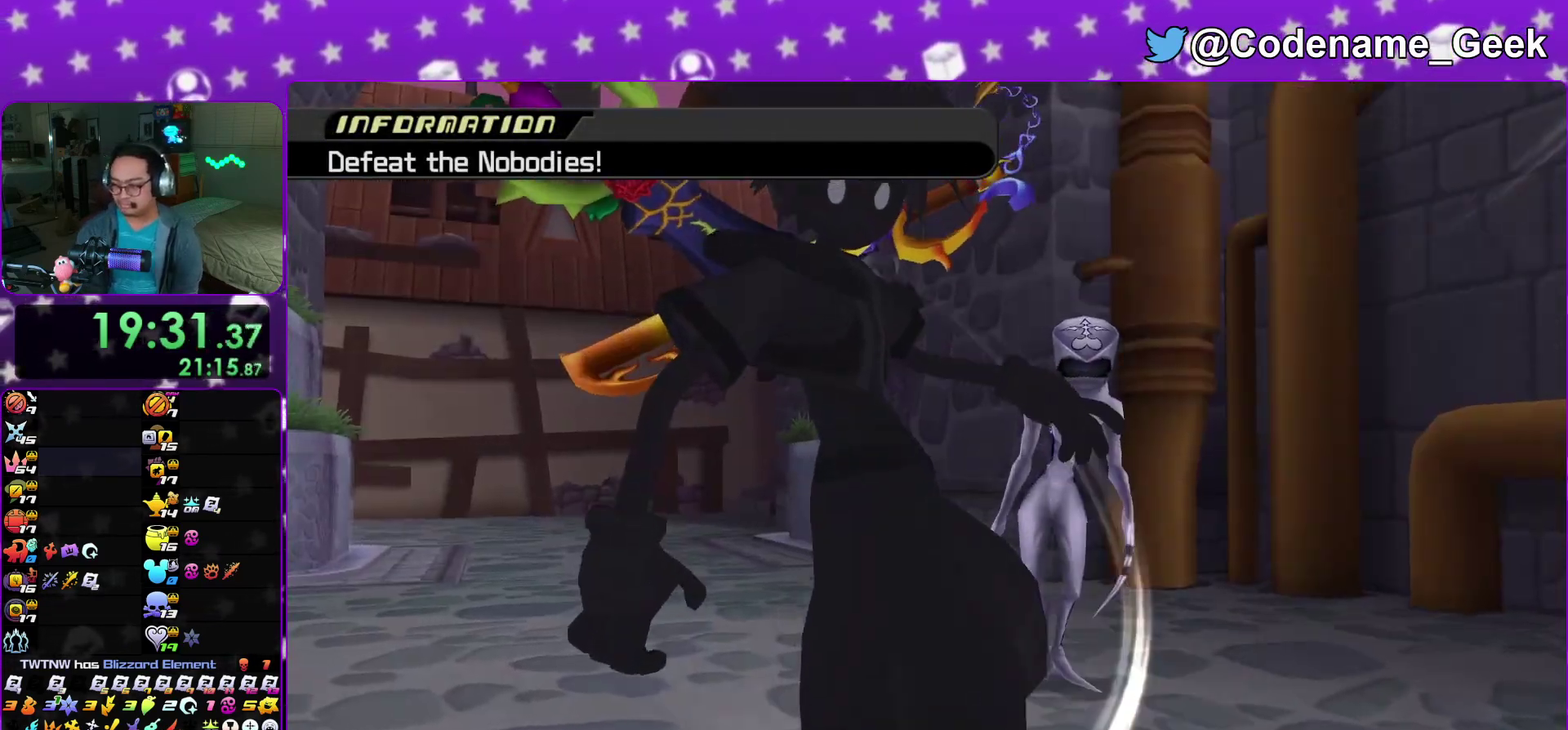
{"dt_ms": 800, "buttons": [], "left_stick": "left", "right_stick": "center", "events": [[33, "left_stick", "center"], [150, "left_stick", "left"], [283, "left_stick", "center"], [367, "left_stick", "down"], [433, "left_stick", "center"], [483, "B", "up"], [550, "left_stick", "left"]]}
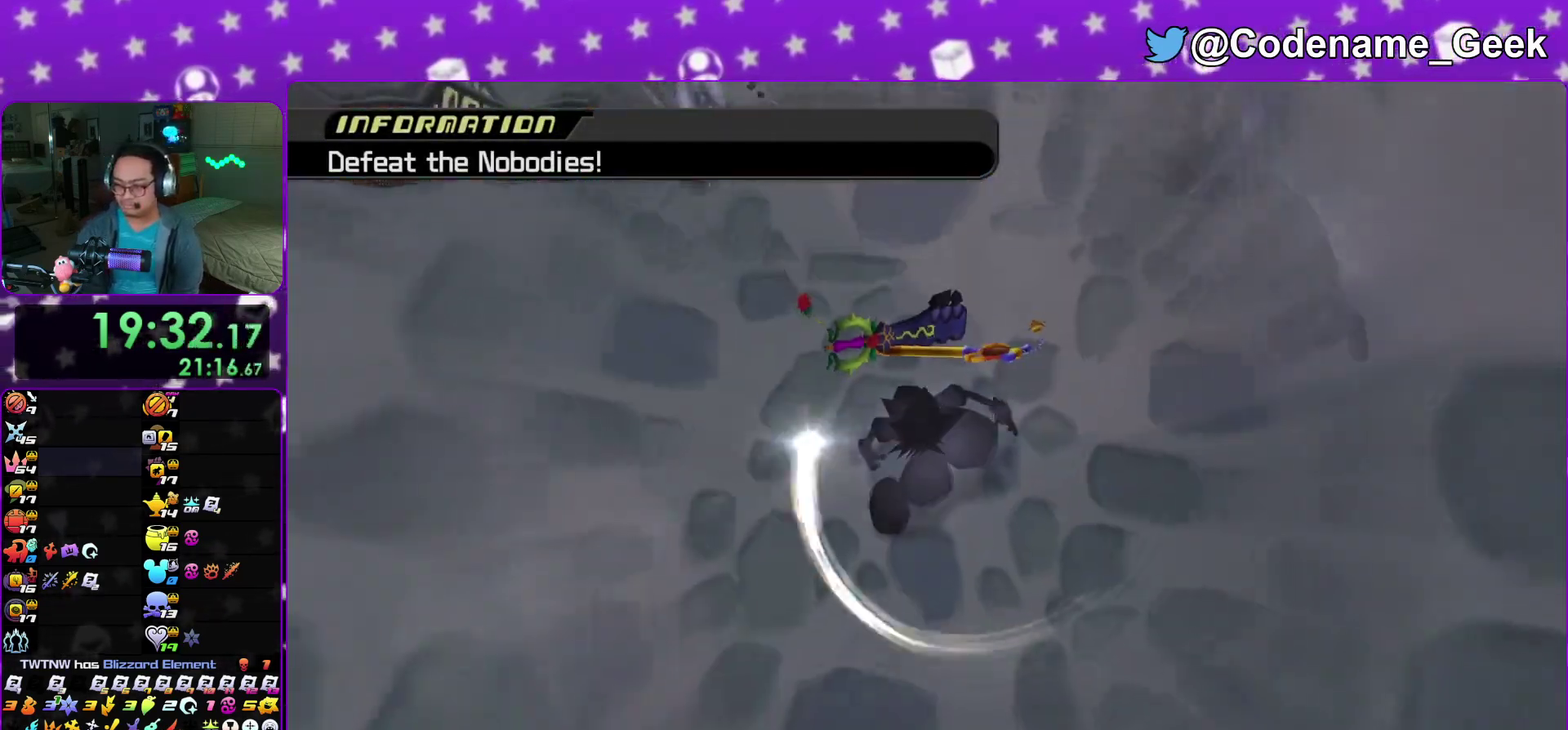
{"dt_ms": 300, "buttons": [], "left_stick": "up", "right_stick": "down"}